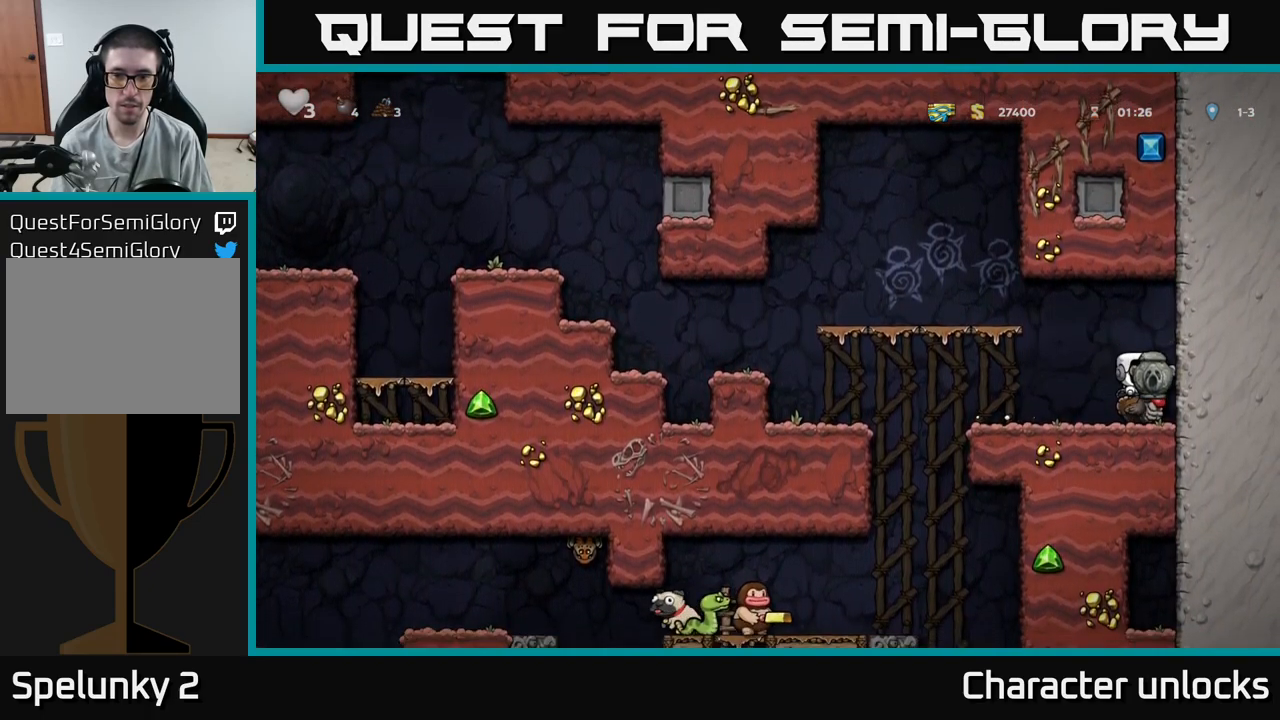
Gameplay with a controller (Xbox layout); each line is a JSON object with the inputs held at the frame after it. "events" lists button and stick changes between this image and that frame as [ms after this image, input, new state], when the widget could be followed in between. Not read: left_stick right_stick.
{"buttons": [], "events": [[34, "DPAD_DOWN", "up"], [200, "DPAD_LEFT", "down"], [334, "DPAD_LEFT", "up"]]}
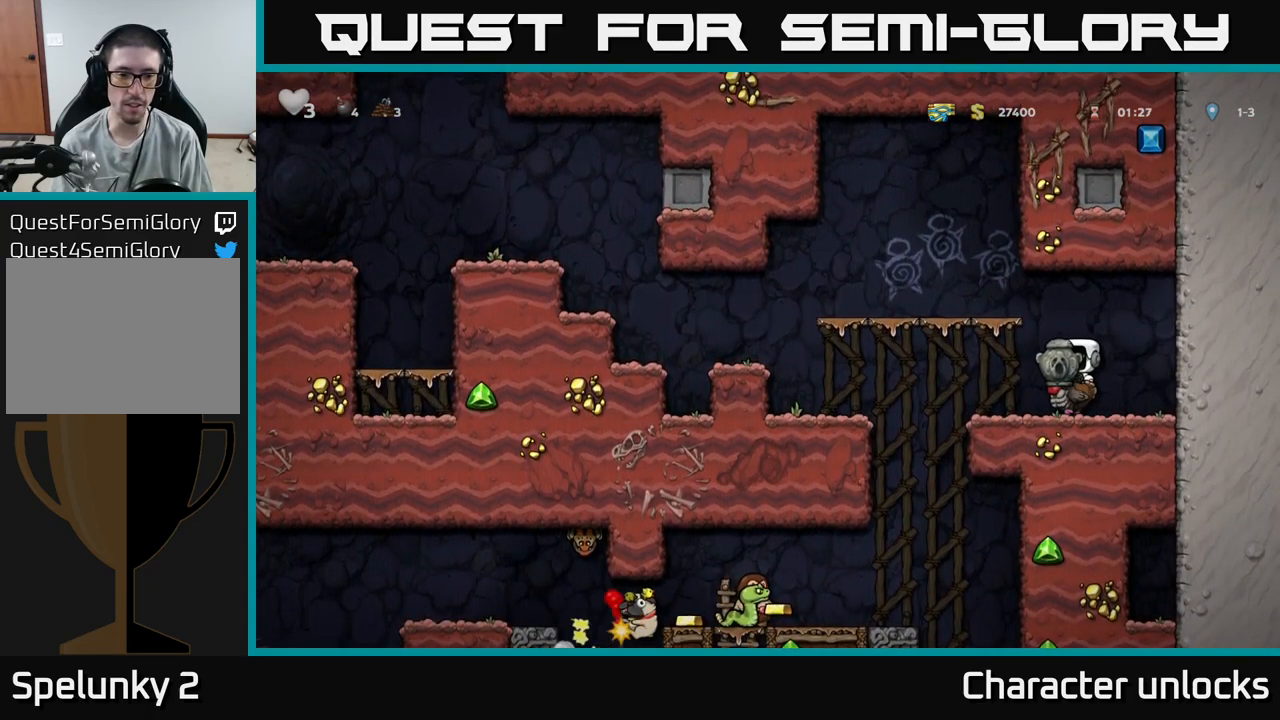
{"buttons": [], "events": []}
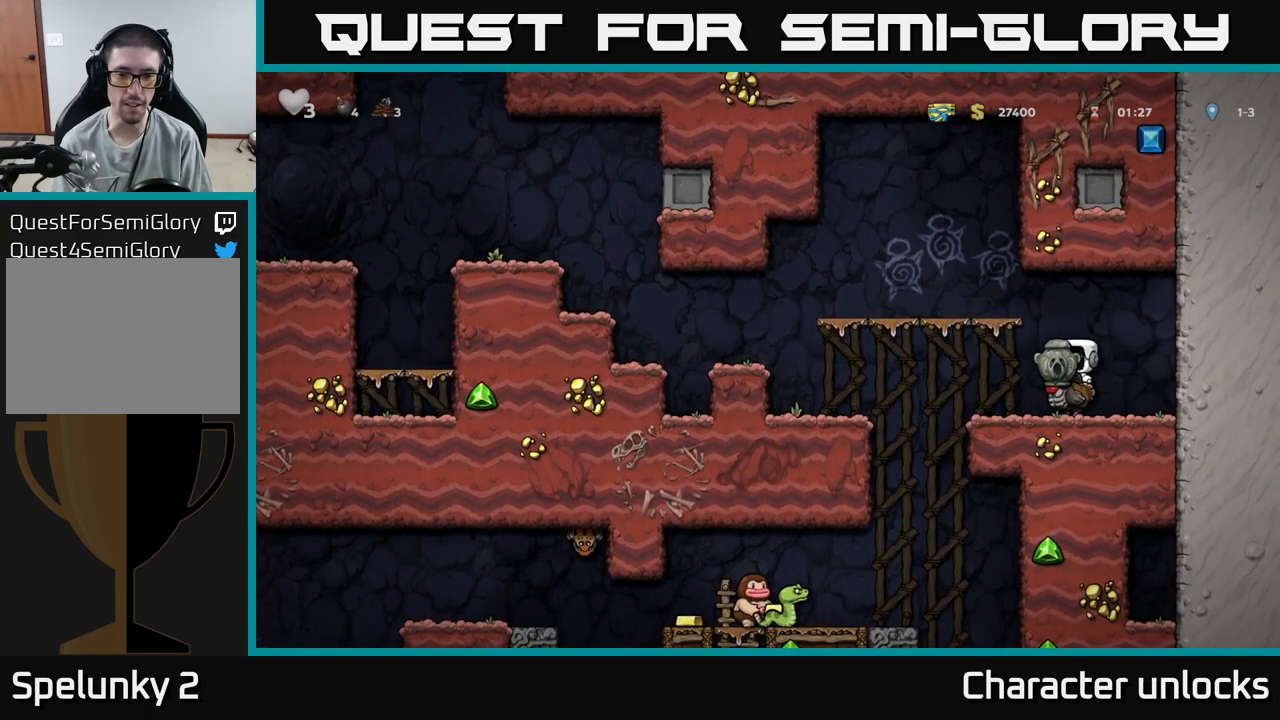
{"buttons": ["DPAD_LEFT"], "events": [[34, "DPAD_LEFT", "down"]]}
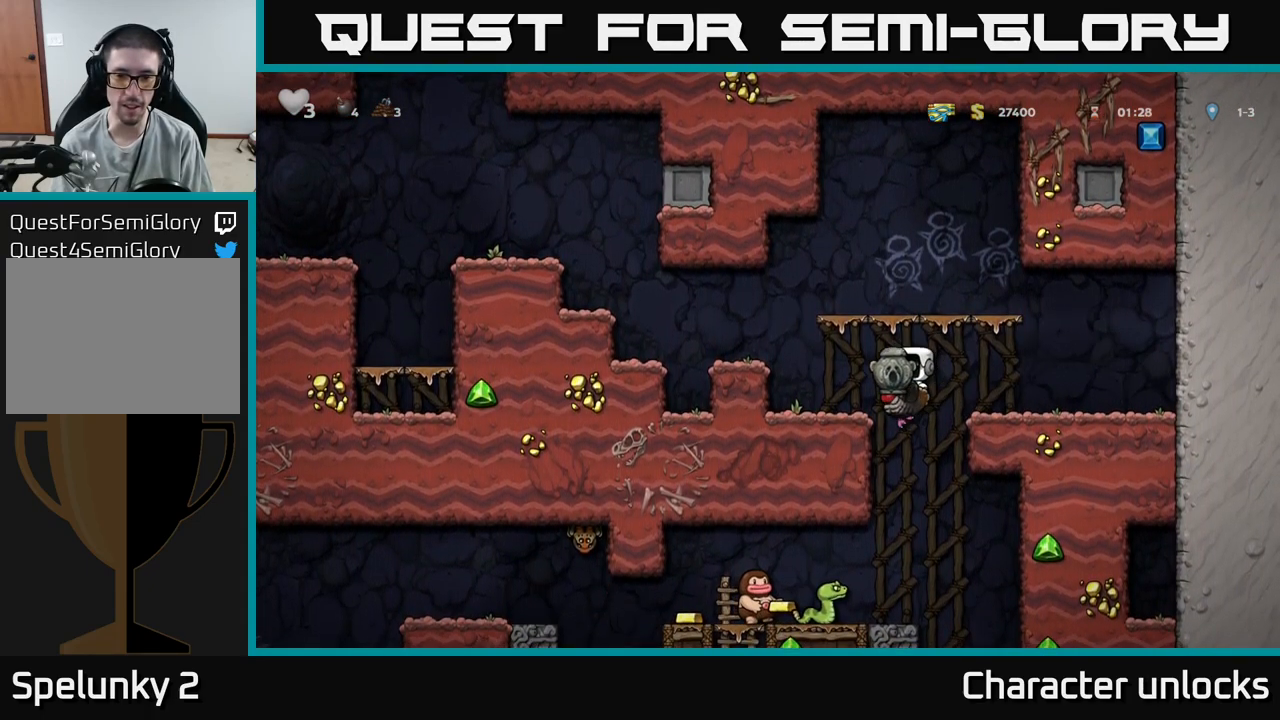
{"buttons": ["A"], "events": [[234, "A", "down"], [267, "DPAD_LEFT", "up"]]}
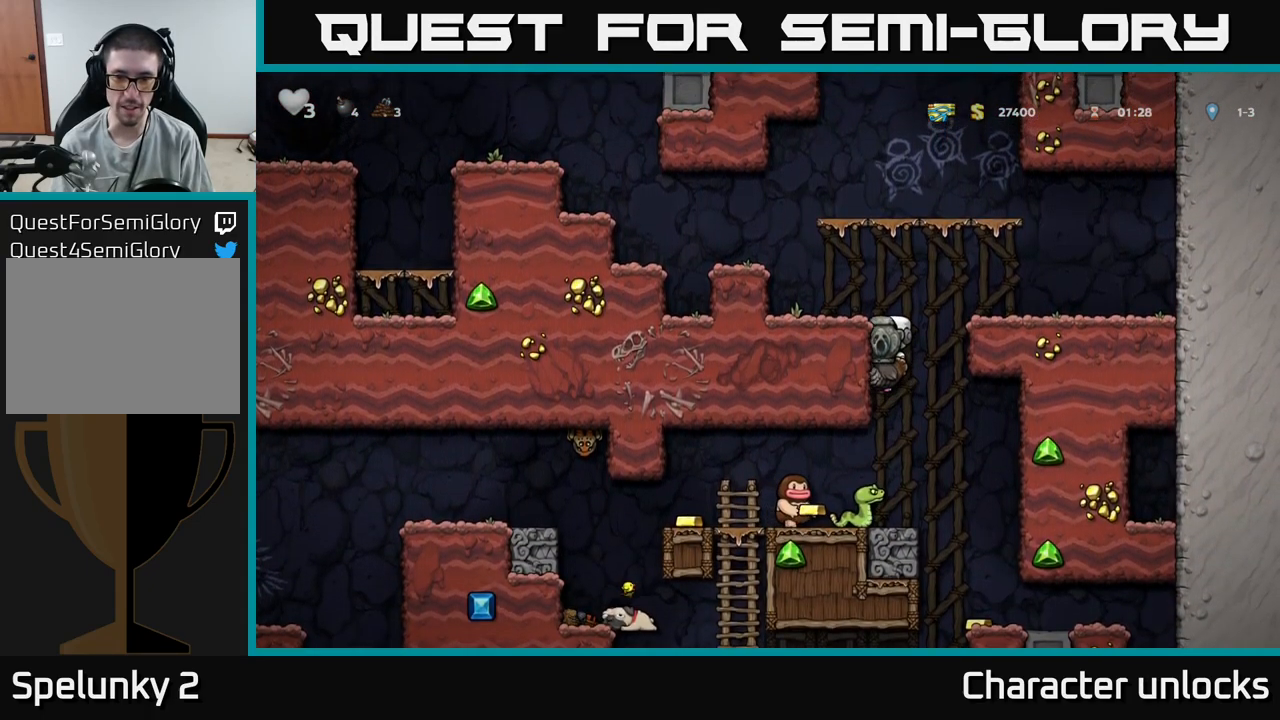
{"buttons": [], "events": [[217, "A", "up"]]}
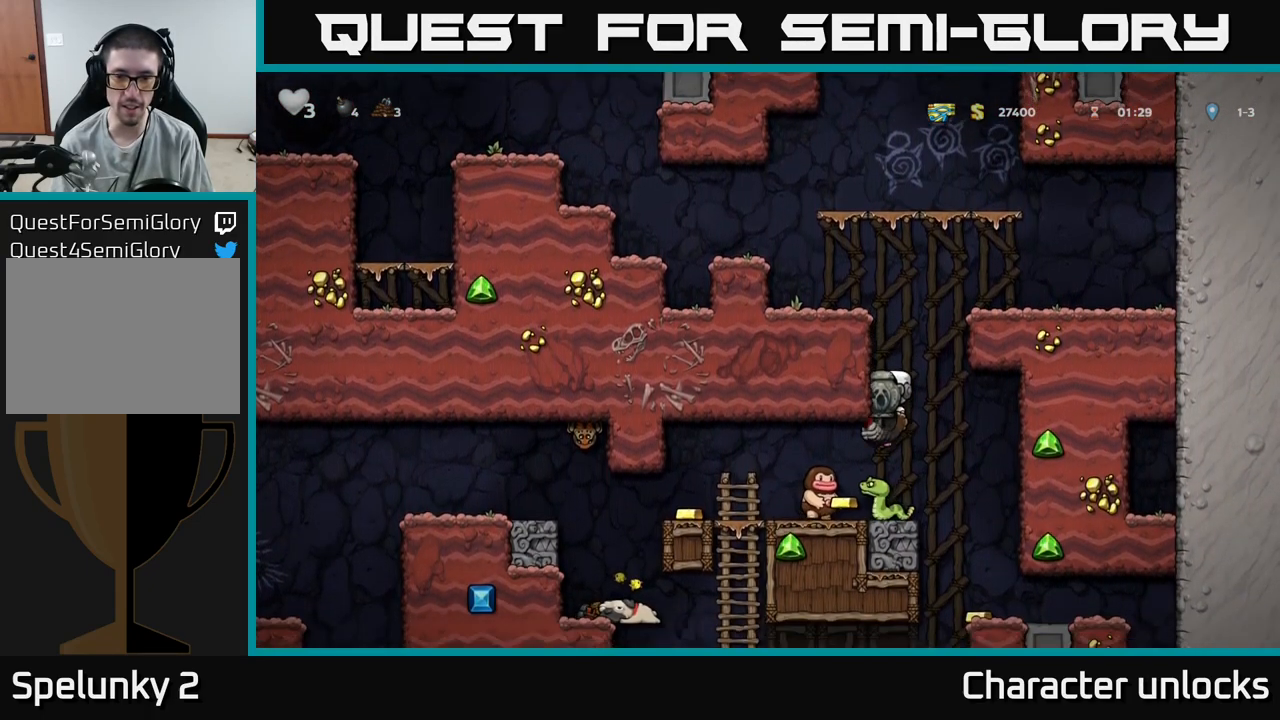
{"buttons": ["A", "DPAD_LEFT"], "events": [[84, "DPAD_LEFT", "down"], [450, "A", "down"]]}
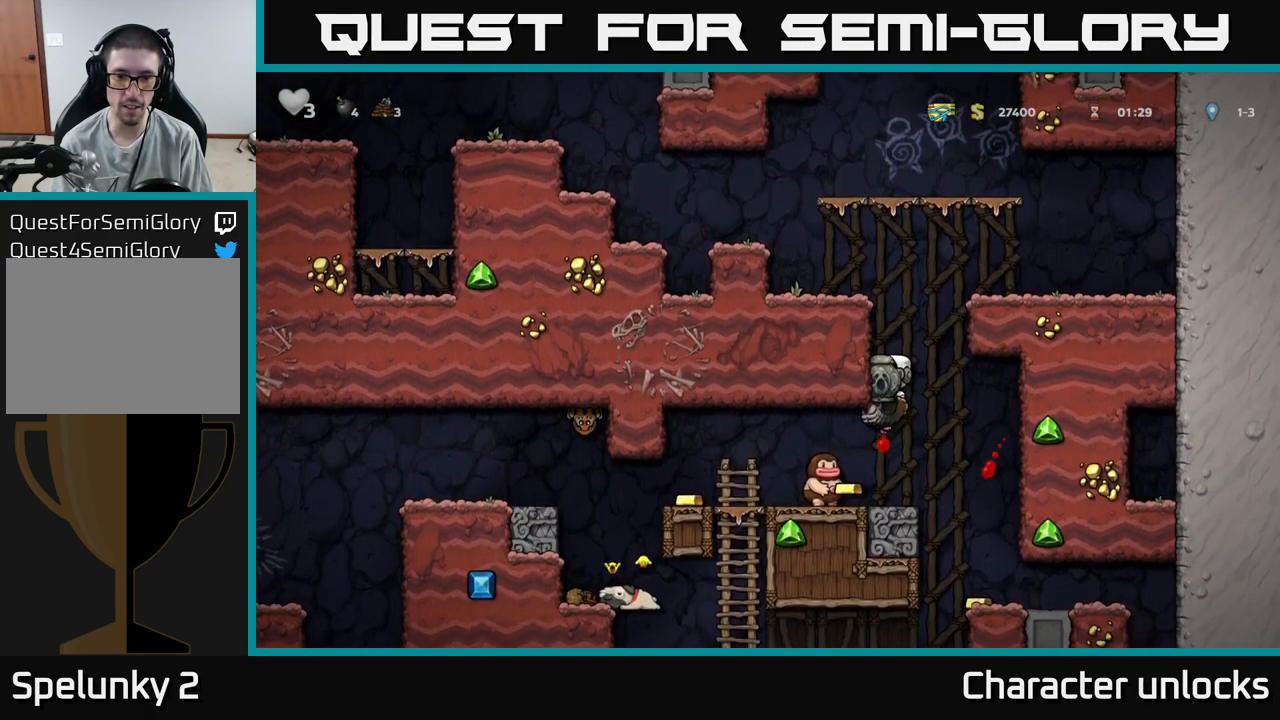
{"buttons": ["A", "DPAD_LEFT"], "events": []}
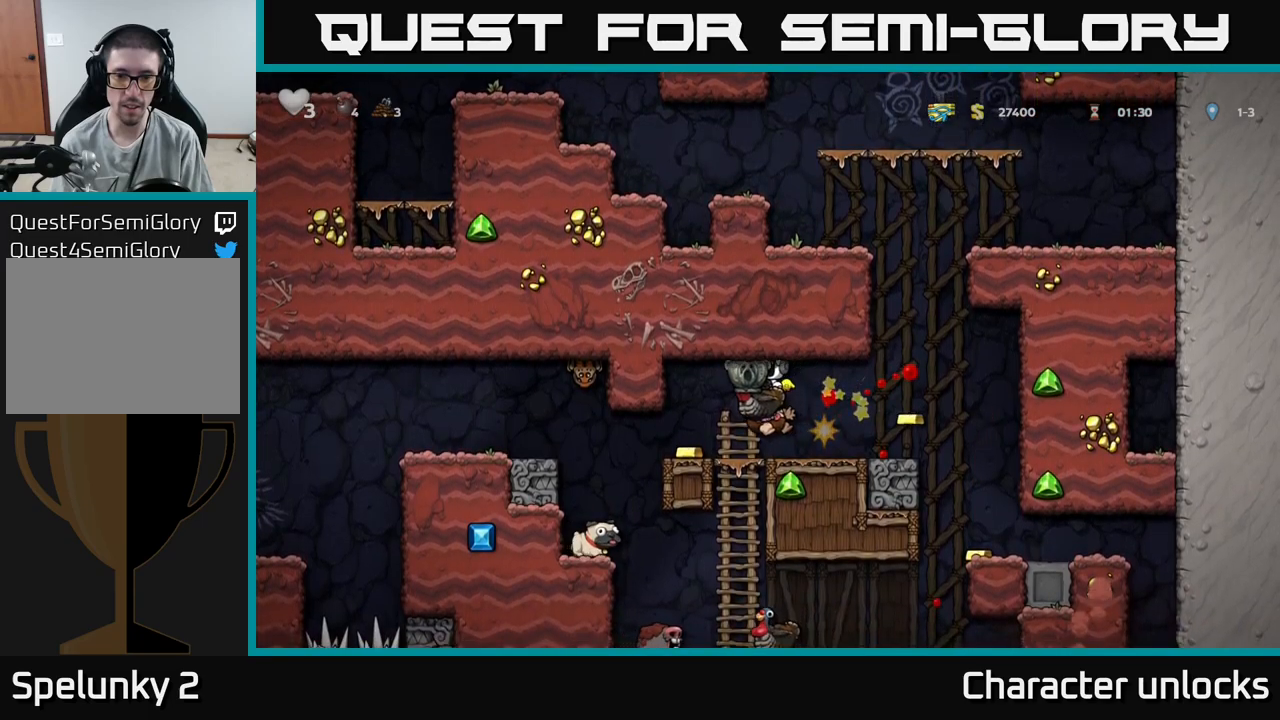
{"buttons": [], "events": [[67, "DPAD_LEFT", "up"], [184, "A", "up"], [184, "DPAD_RIGHT", "down"], [284, "DPAD_RIGHT", "up"]]}
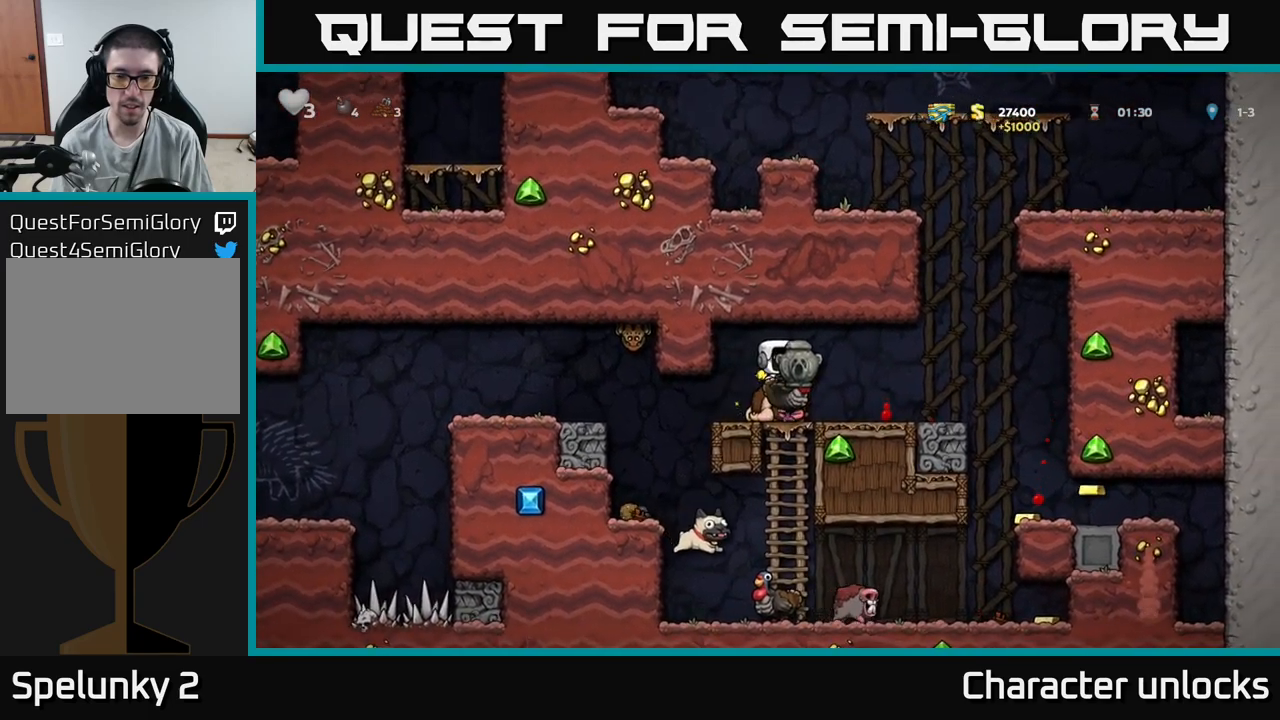
{"buttons": [], "events": []}
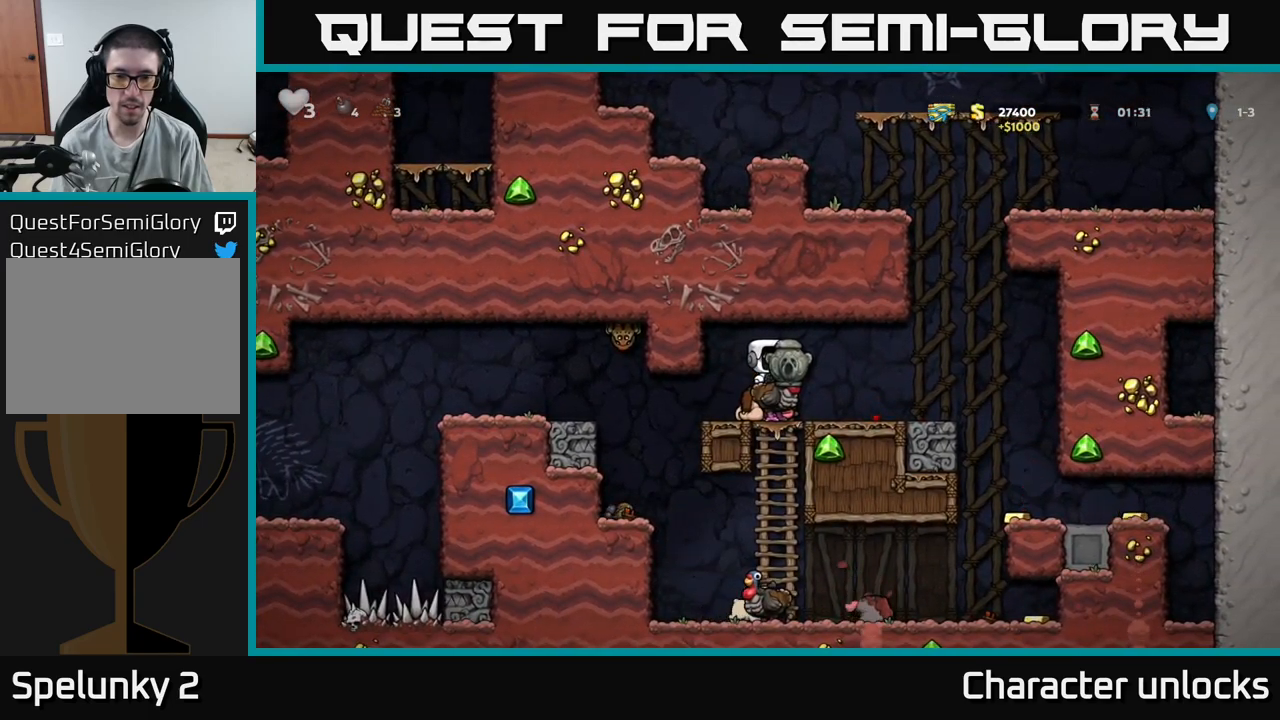
{"buttons": [], "events": []}
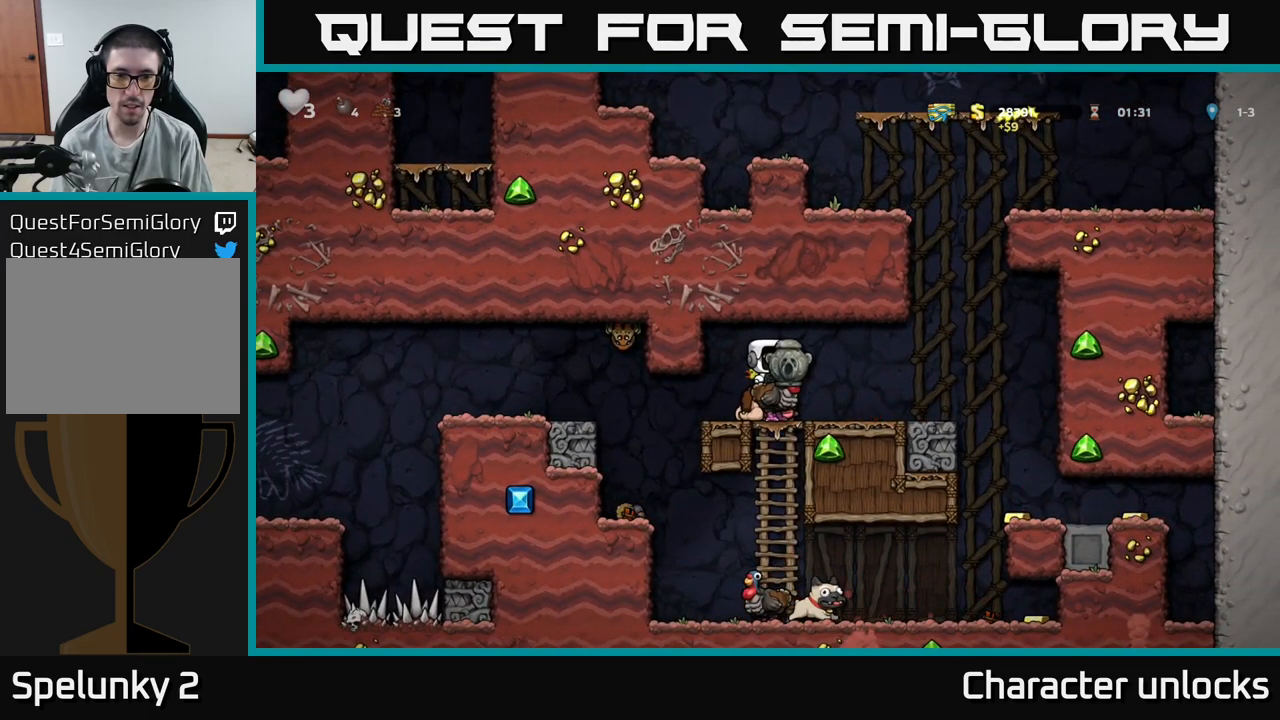
{"buttons": [], "events": []}
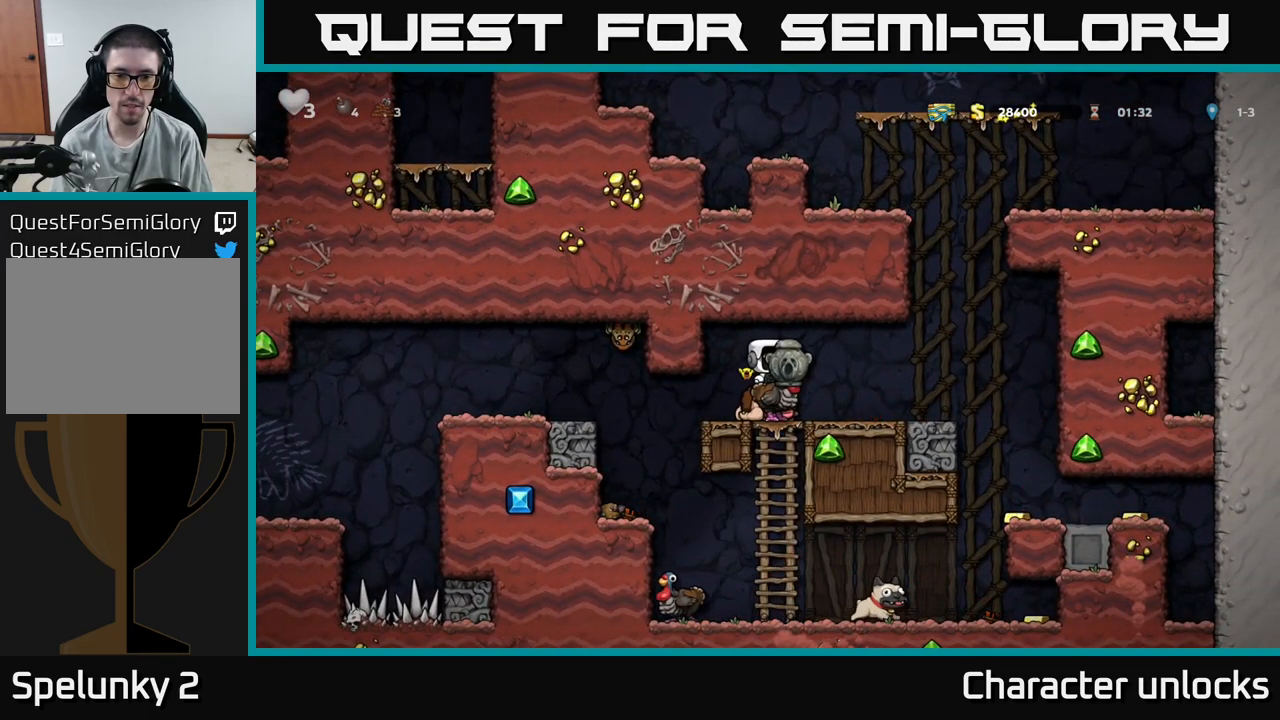
{"buttons": [], "events": []}
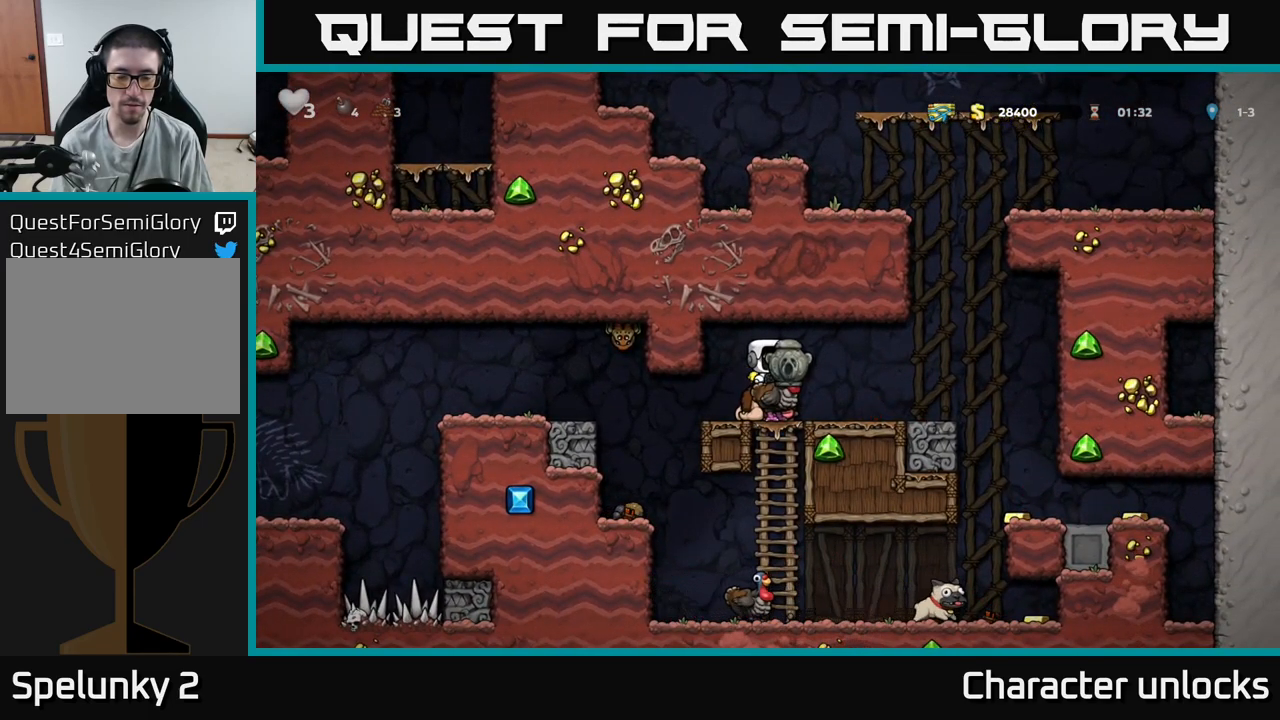
{"buttons": [], "events": []}
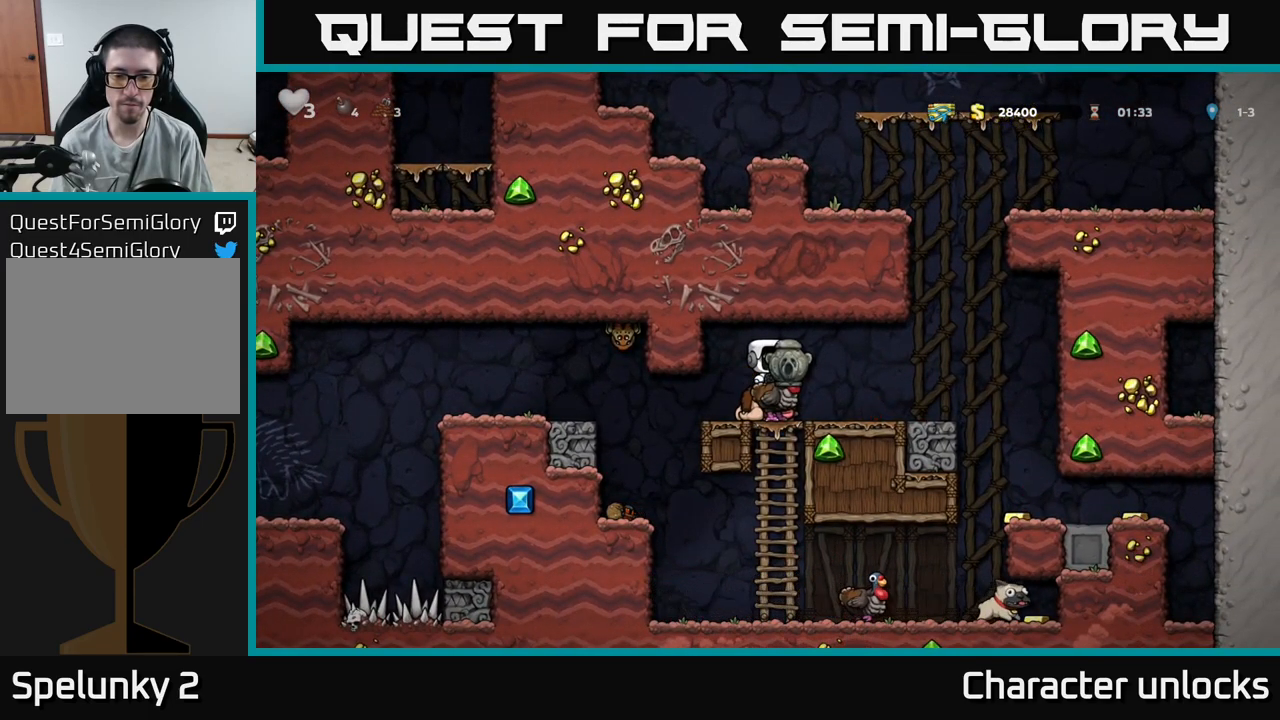
{"buttons": [], "events": []}
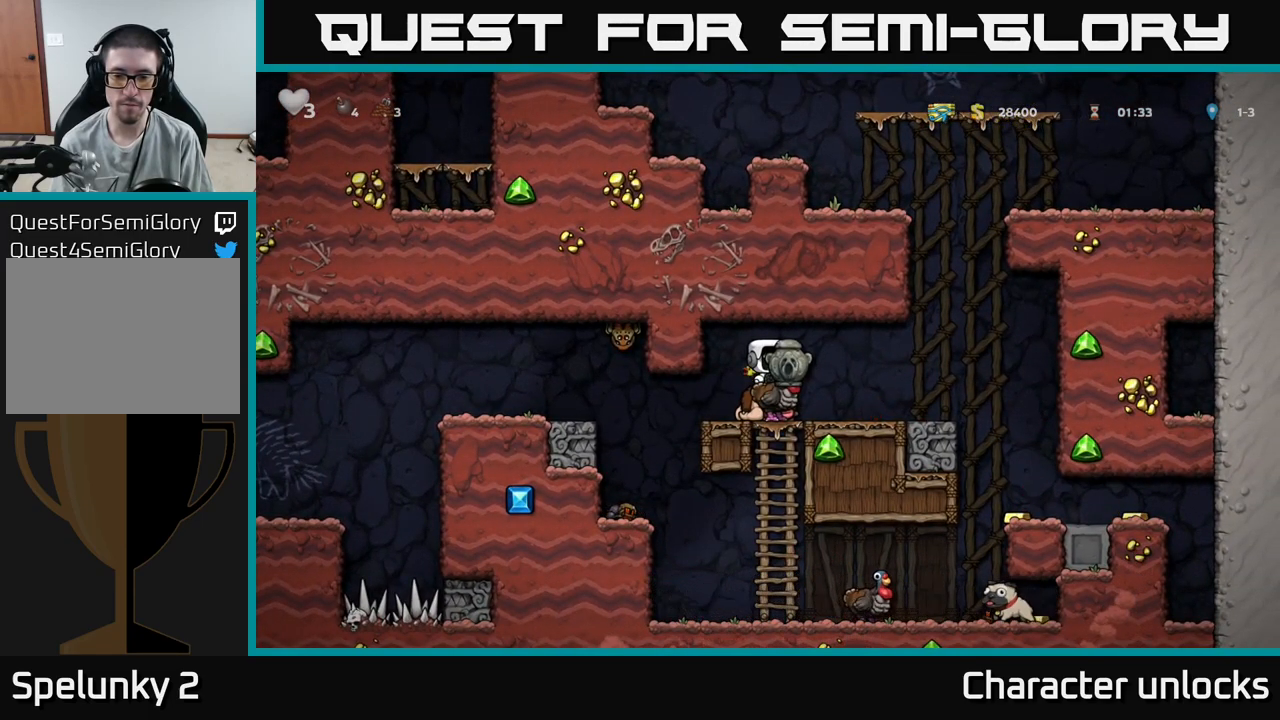
{"buttons": ["DPAD_RIGHT"], "events": [[100, "DPAD_RIGHT", "down"]]}
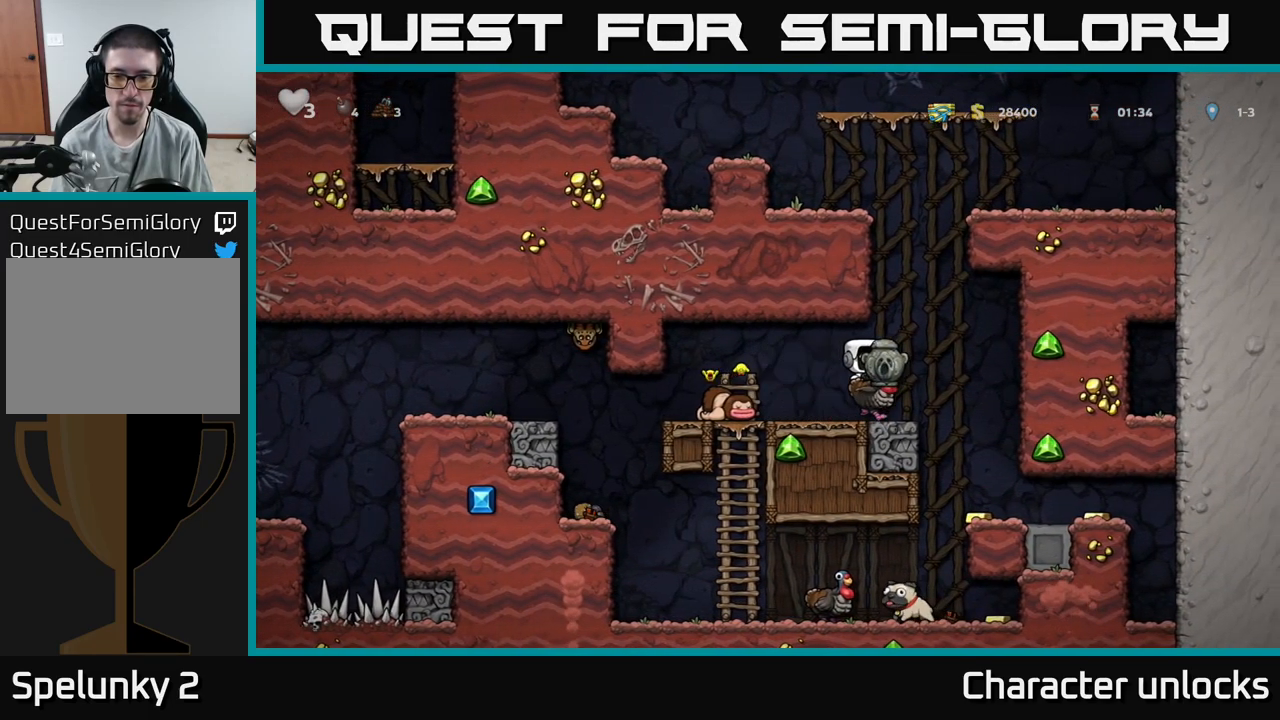
{"buttons": ["DPAD_RIGHT"], "events": [[167, "DPAD_RIGHT", "up"], [450, "DPAD_RIGHT", "down"]]}
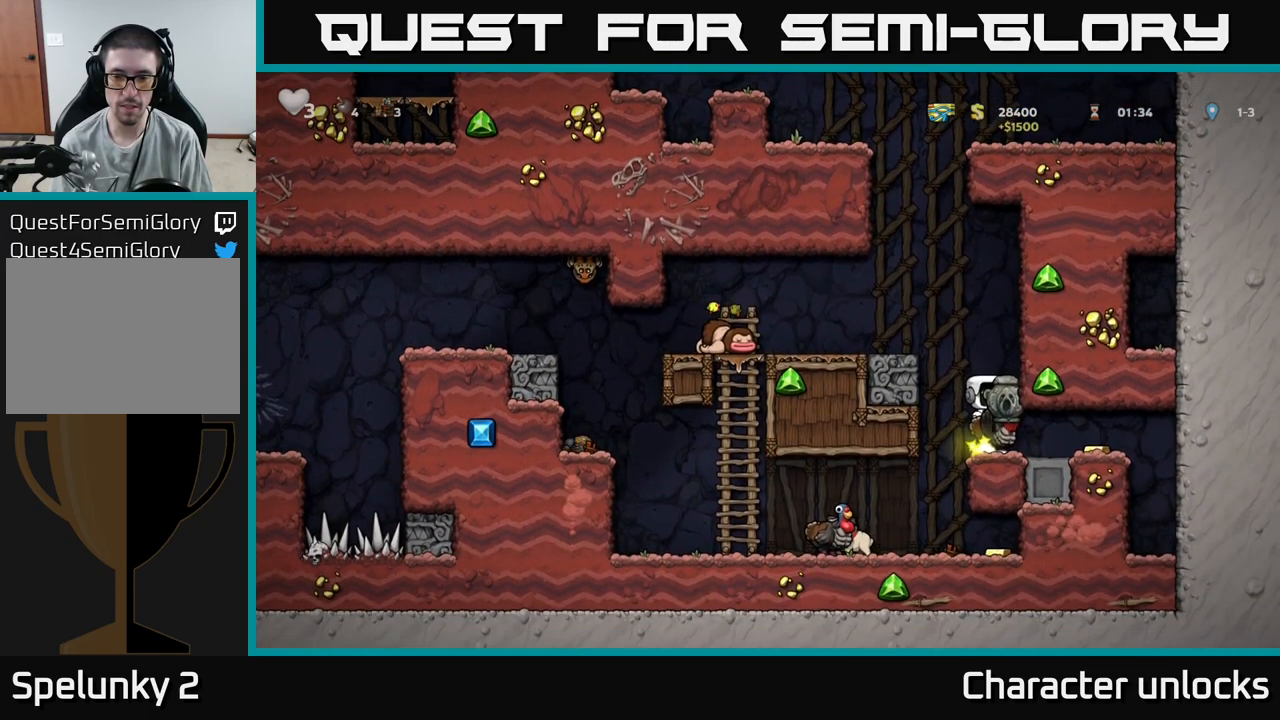
{"buttons": ["DPAD_LEFT"], "events": [[351, "DPAD_RIGHT", "up"], [467, "DPAD_LEFT", "down"]]}
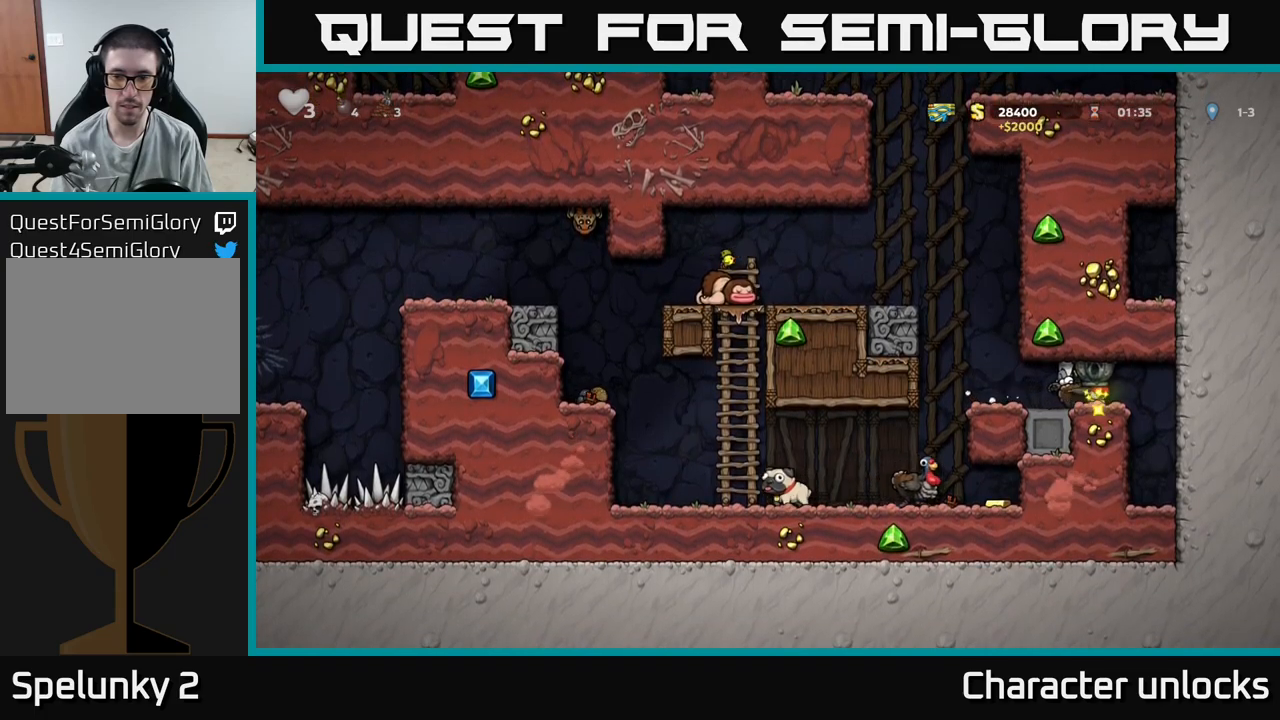
{"buttons": [], "events": [[100, "DPAD_LEFT", "up"]]}
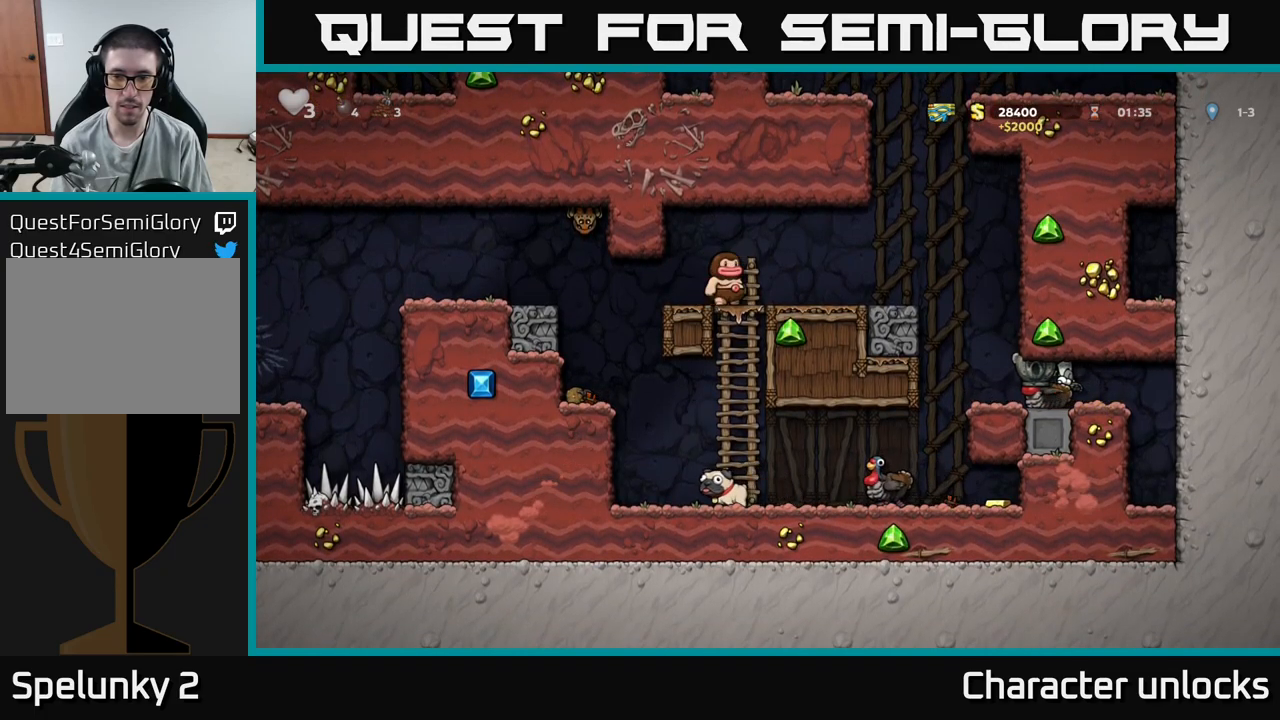
{"buttons": ["DPAD_LEFT"], "events": [[100, "DPAD_LEFT", "down"]]}
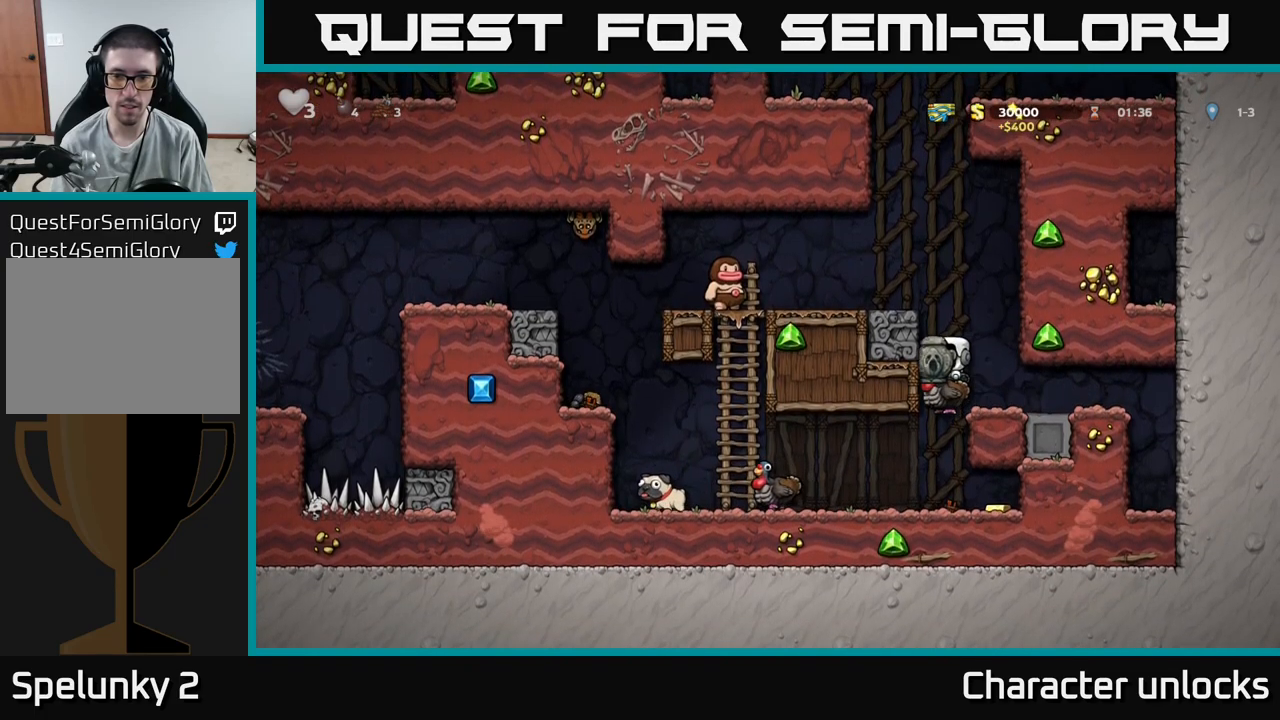
{"buttons": ["DPAD_LEFT"], "events": [[150, "DPAD_LEFT", "up"], [383, "DPAD_LEFT", "down"]]}
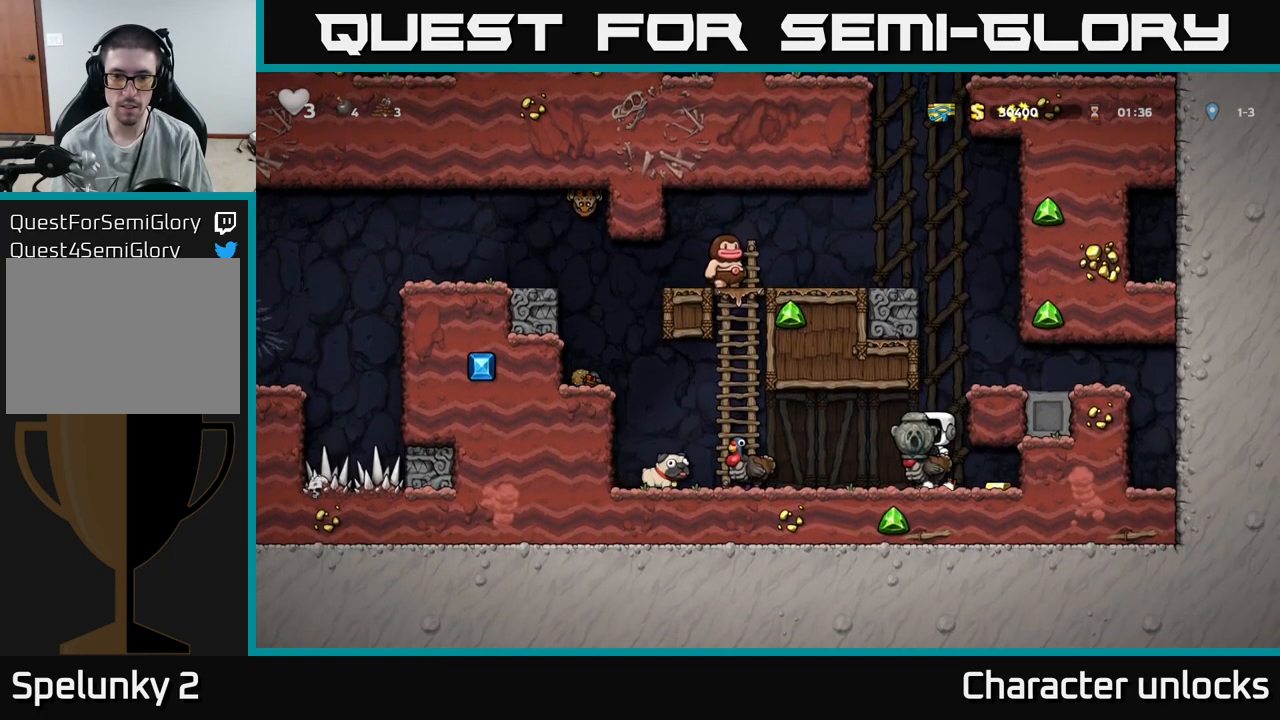
{"buttons": [], "events": [[100, "DPAD_LEFT", "up"]]}
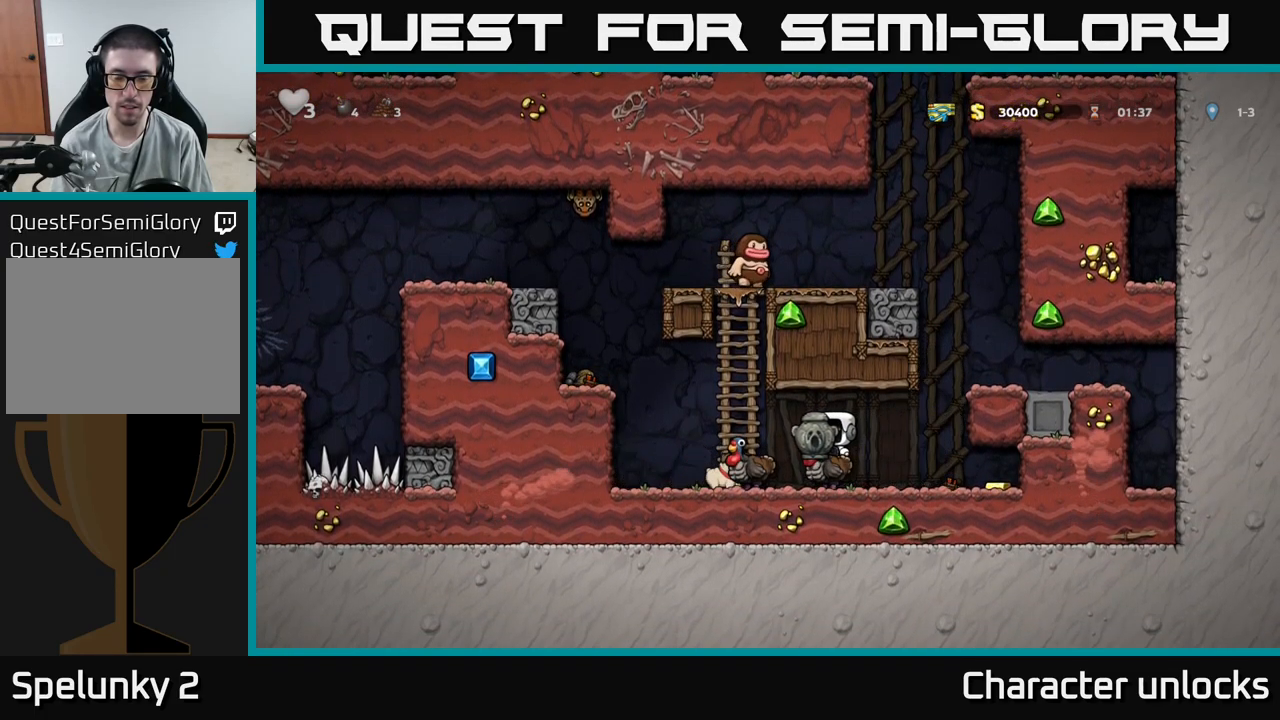
{"buttons": [], "events": [[200, "DPAD_DOWN", "down"], [267, "A", "down"], [383, "DPAD_DOWN", "up"], [400, "A", "up"]]}
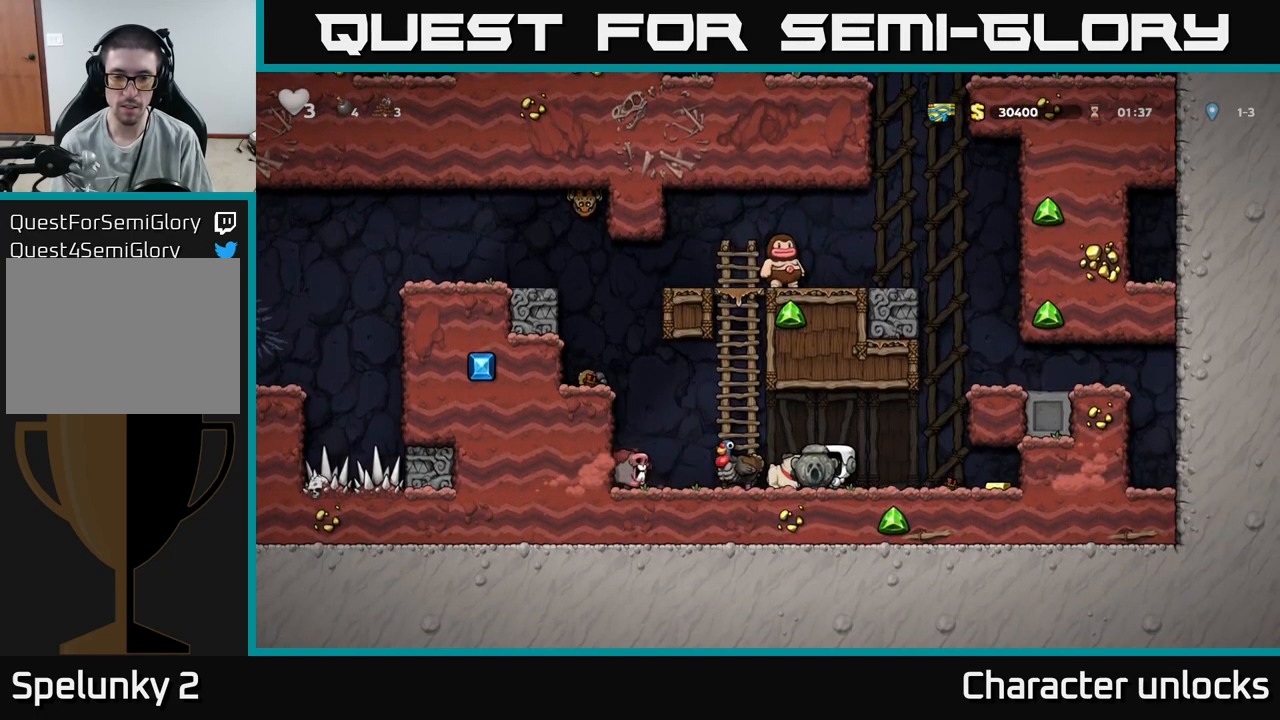
{"buttons": ["DPAD_UP"], "events": [[67, "A", "down"], [83, "DPAD_LEFT", "down"], [233, "A", "up"], [300, "DPAD_UP", "down"], [317, "DPAD_LEFT", "up"]]}
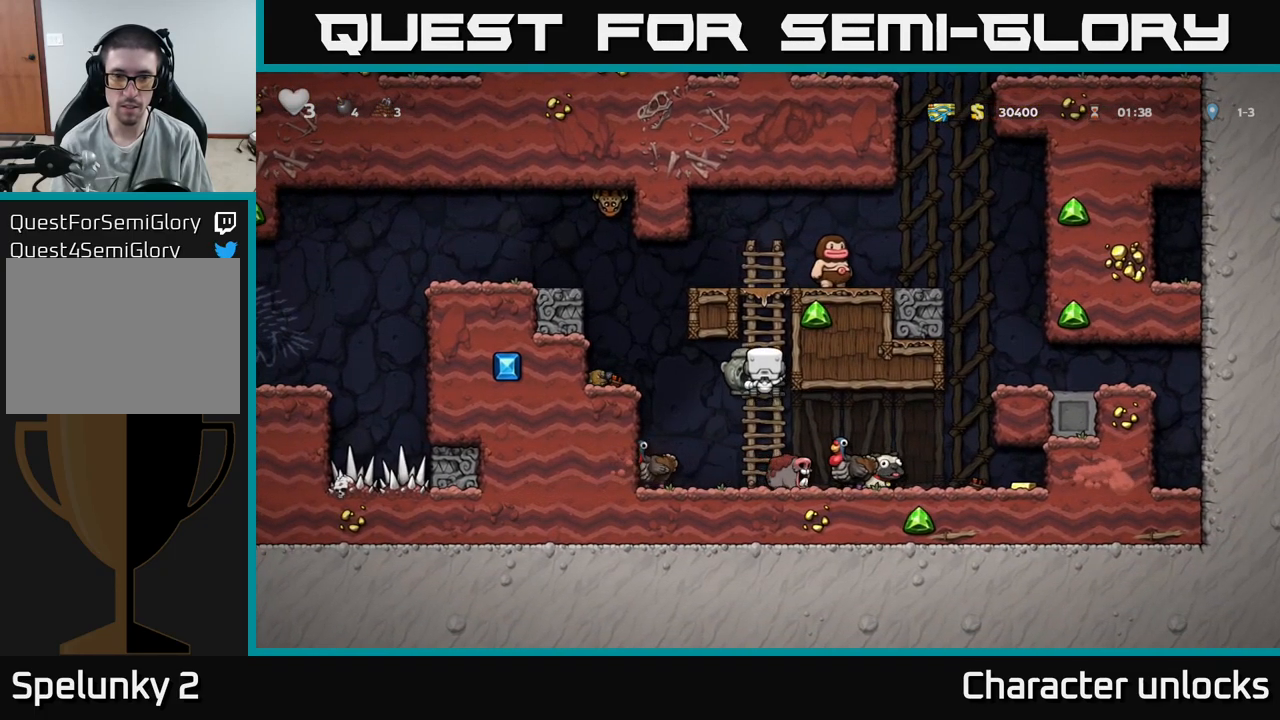
{"buttons": [], "events": [[317, "A", "down"], [350, "DPAD_LEFT", "down"], [383, "DPAD_UP", "up"], [433, "A", "up"], [467, "DPAD_LEFT", "up"]]}
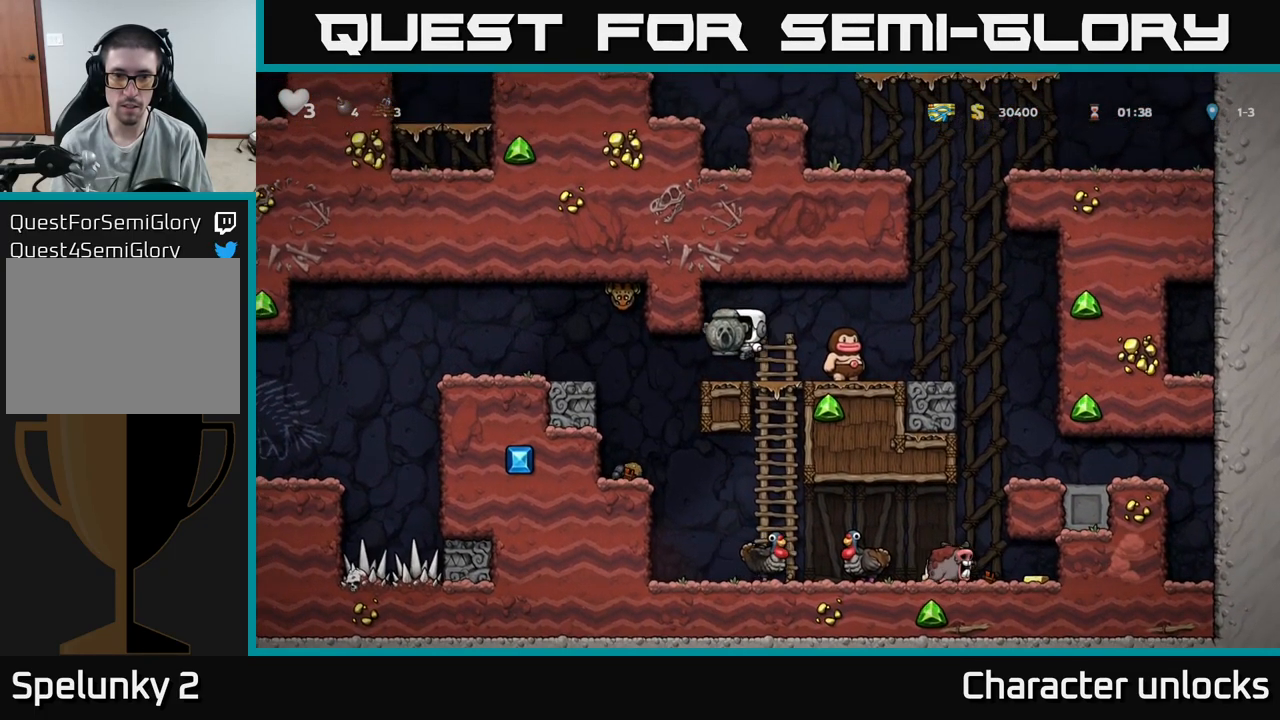
{"buttons": [], "events": []}
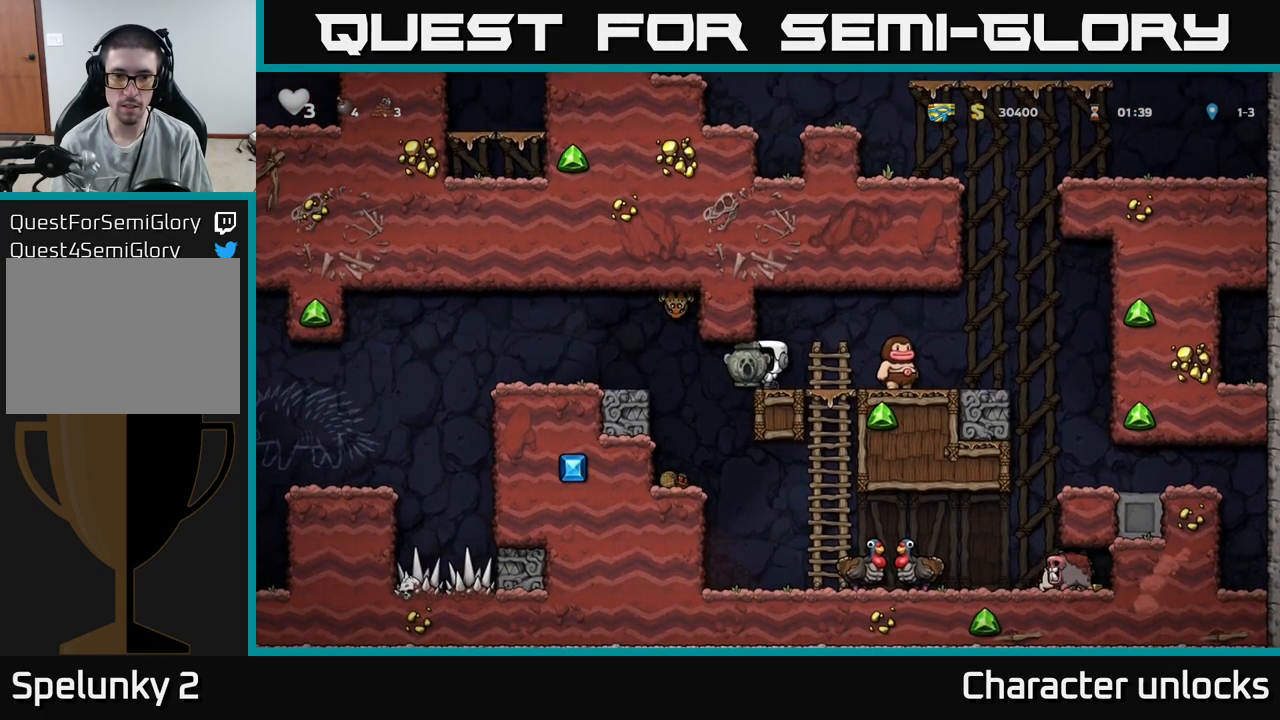
{"buttons": [], "events": [[133, "DPAD_LEFT", "down"], [283, "DPAD_LEFT", "up"]]}
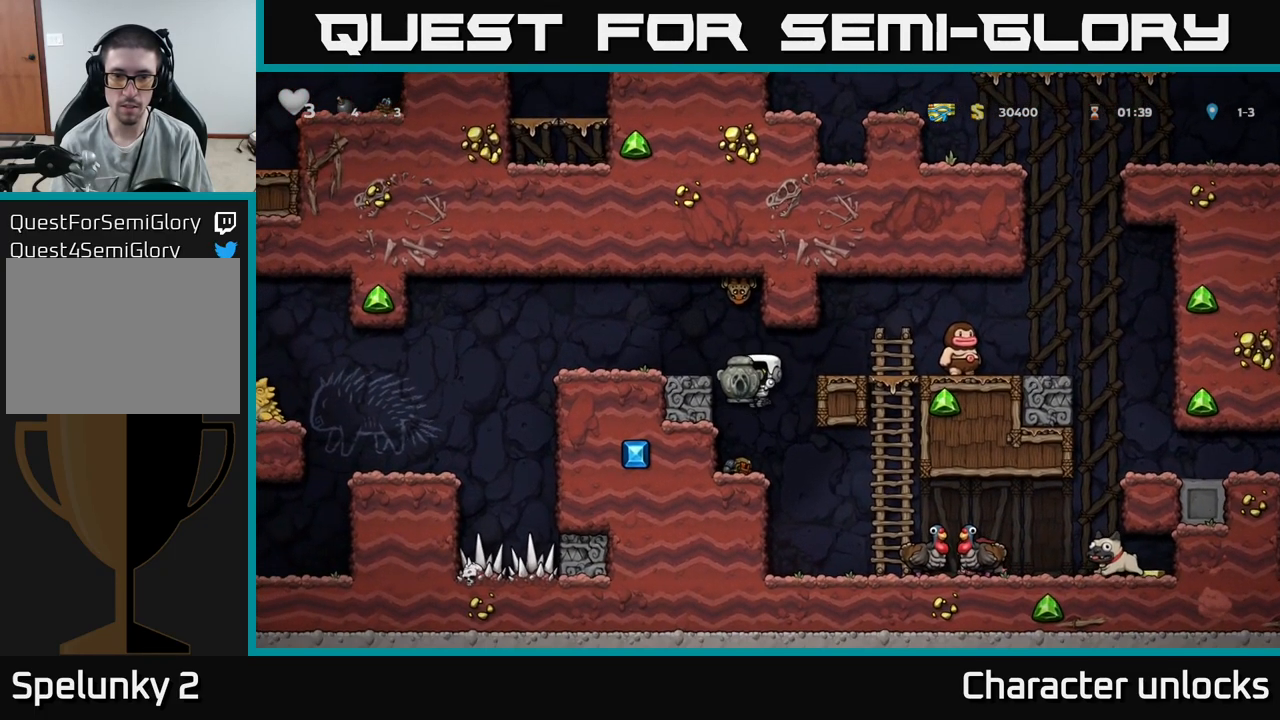
{"buttons": ["A"], "events": [[184, "DPAD_RIGHT", "down"], [217, "A", "down"], [334, "DPAD_RIGHT", "up"]]}
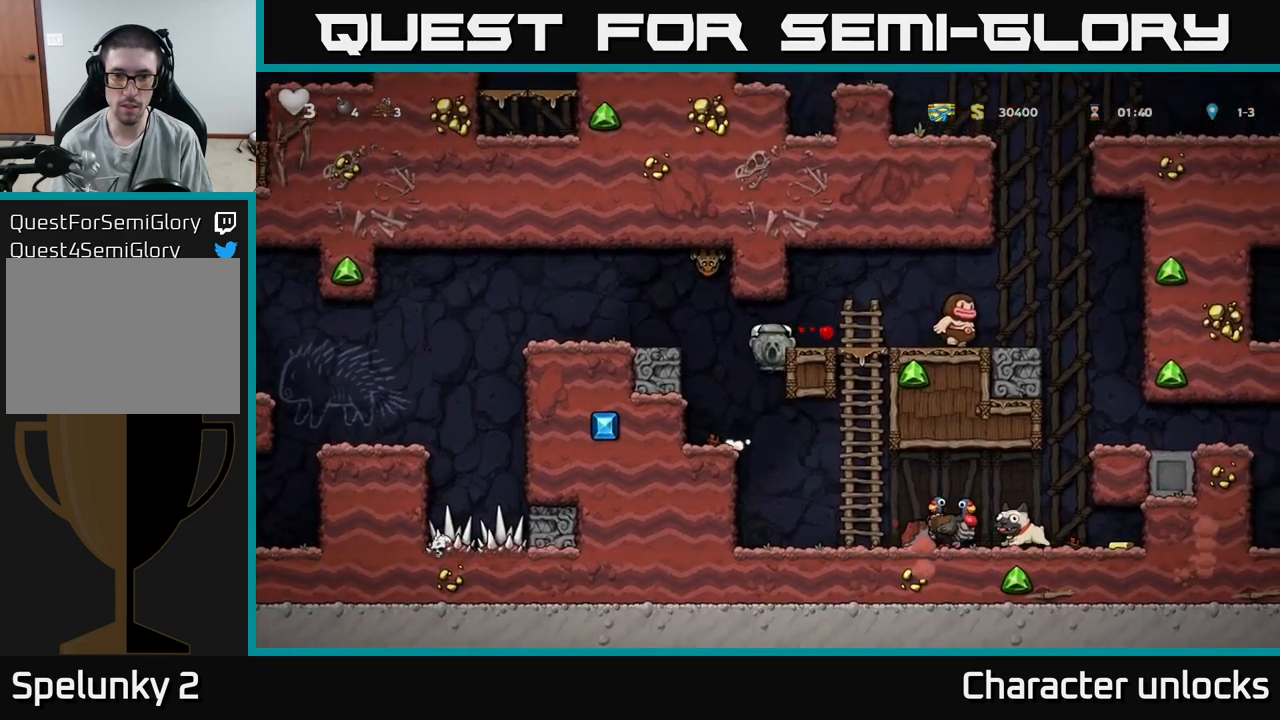
{"buttons": [], "events": [[34, "A", "up"], [167, "DPAD_RIGHT", "down"], [250, "DPAD_RIGHT", "up"]]}
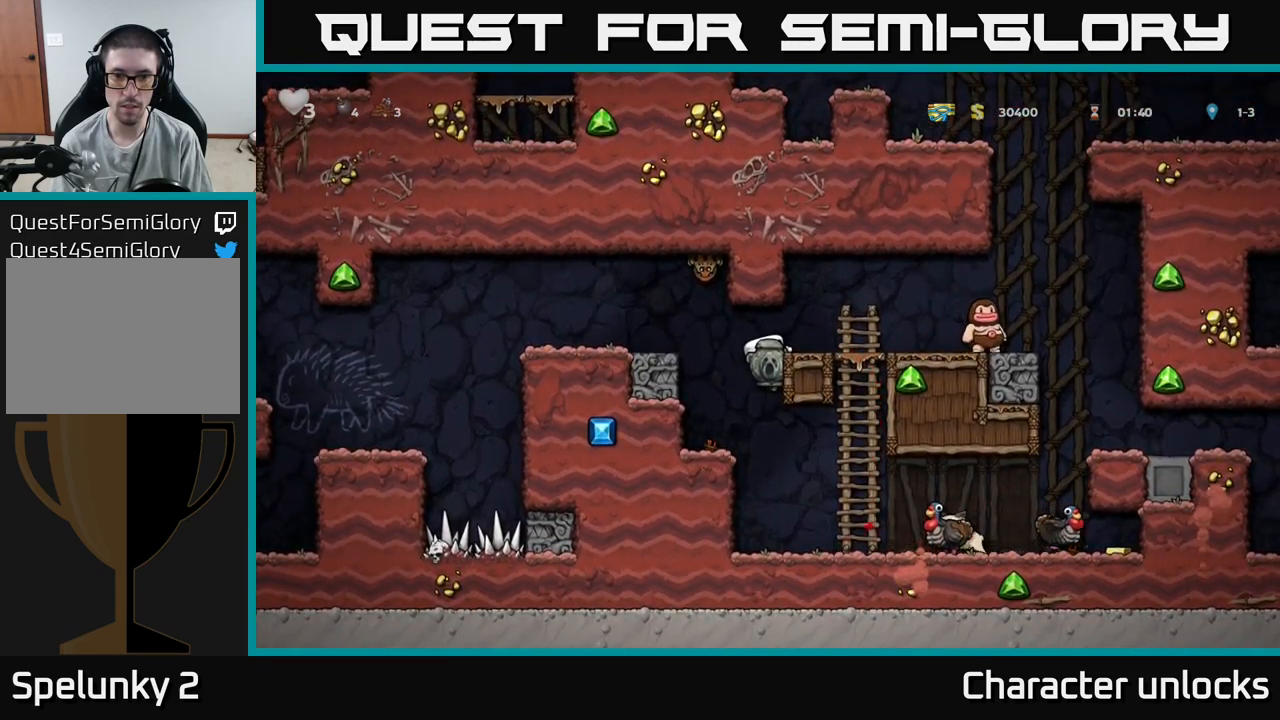
{"buttons": ["DPAD_LEFT"], "events": [[117, "A", "down"], [234, "A", "up"], [484, "DPAD_LEFT", "down"]]}
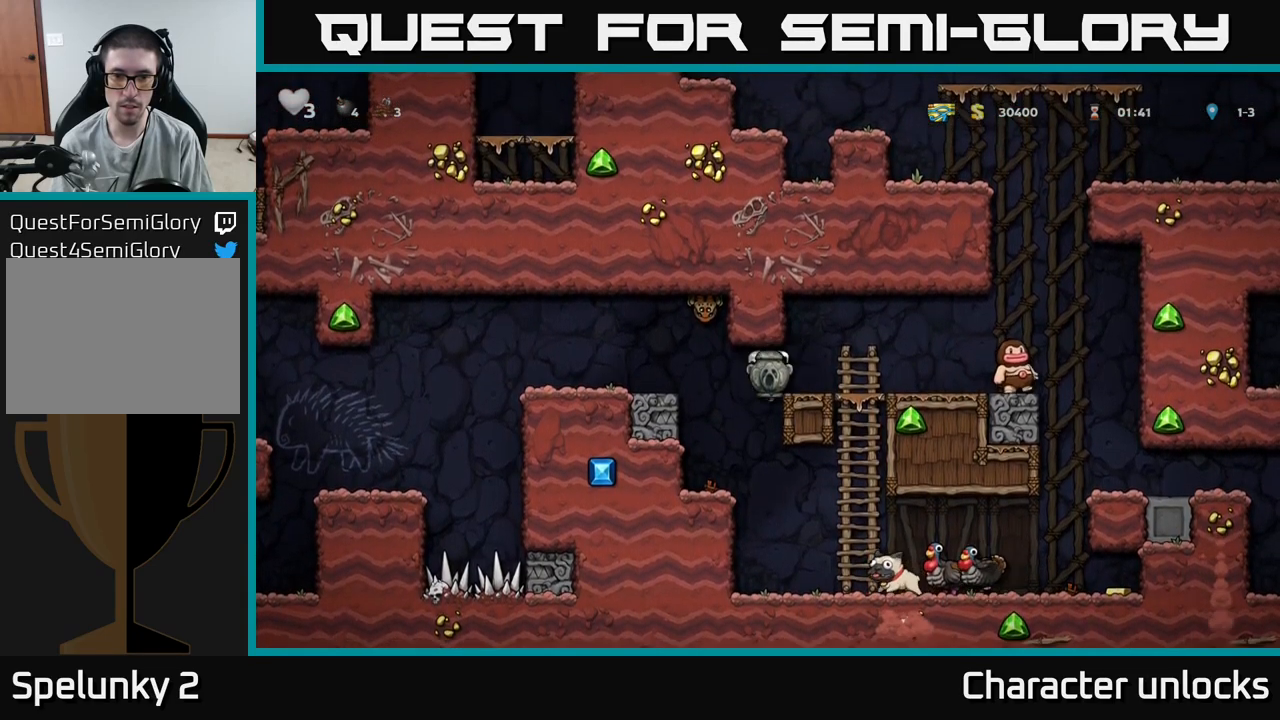
{"buttons": ["DPAD_RIGHT"], "events": [[100, "DPAD_LEFT", "up"], [234, "DPAD_RIGHT", "down"], [284, "A", "down"], [467, "A", "up"]]}
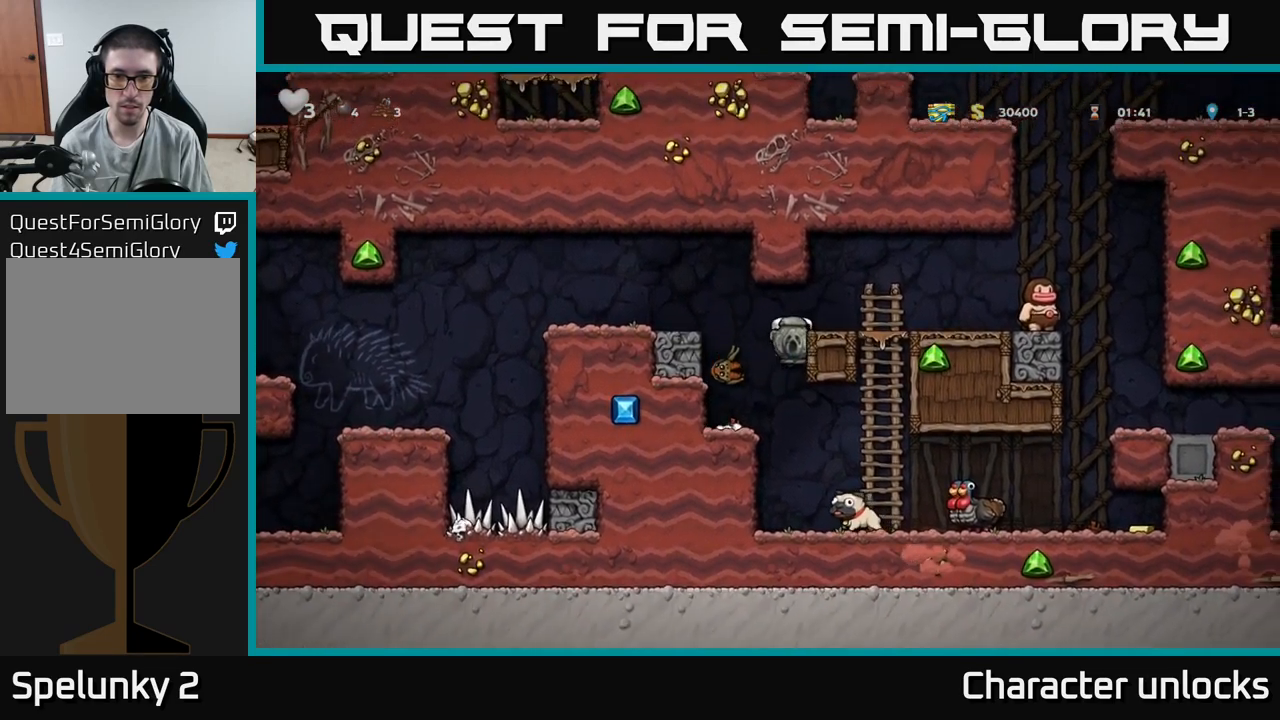
{"buttons": [], "events": [[300, "A", "down"], [300, "DPAD_RIGHT", "up"], [317, "DPAD_LEFT", "down"], [384, "A", "up"], [450, "DPAD_LEFT", "up"]]}